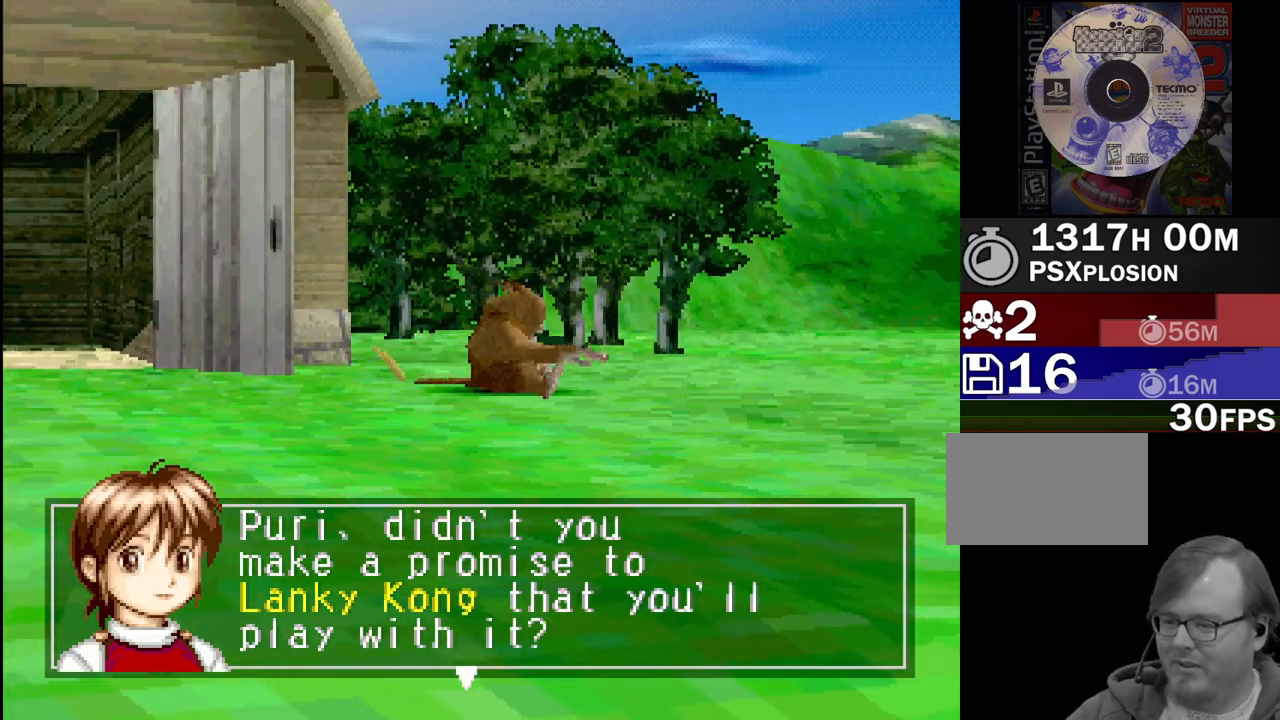
Gameplay with a controller (PlayStation layout); each line is a JSON object with the inputs held at the frame after it. "events" lists button and stick changes between this image and that frame as [ms after this image, input, new state], when the widget could be followed in between. Not read: L3 R3.
{"buttons": ["CROSS"], "events": [[417, "CROSS", "down"]]}
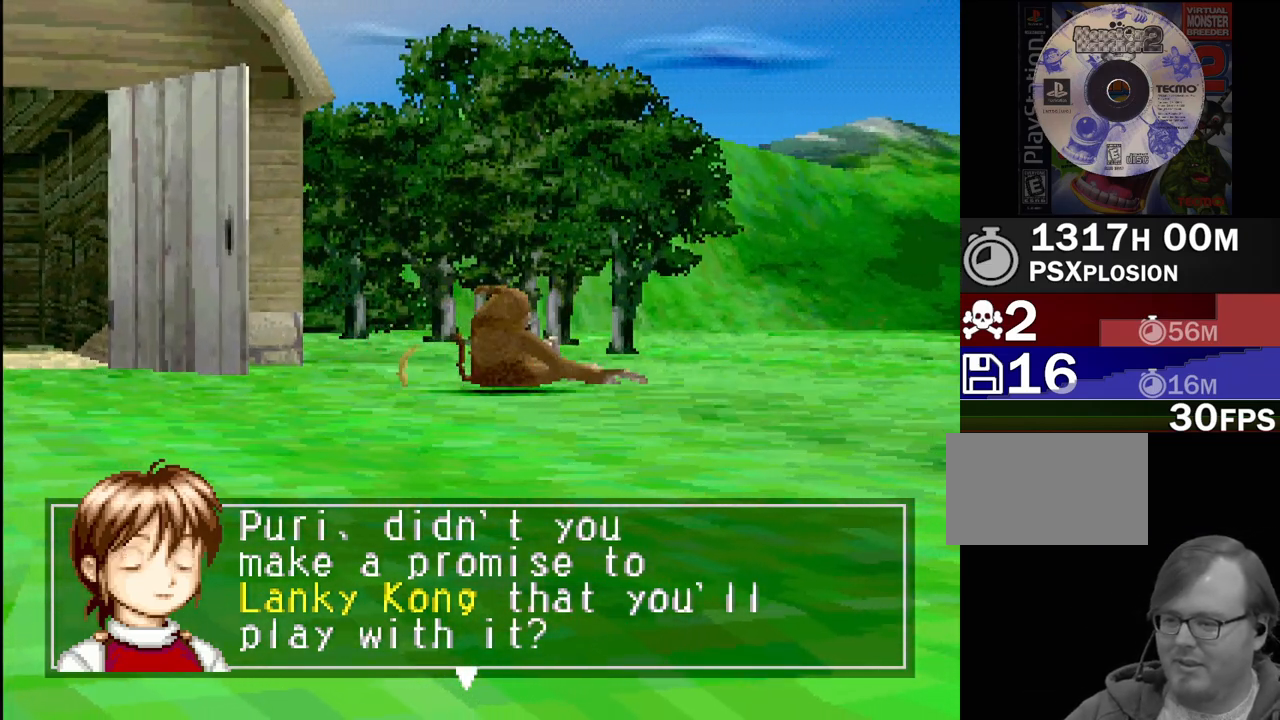
{"buttons": ["CROSS"], "events": [[33, "CROSS", "up"], [433, "CROSS", "down"]]}
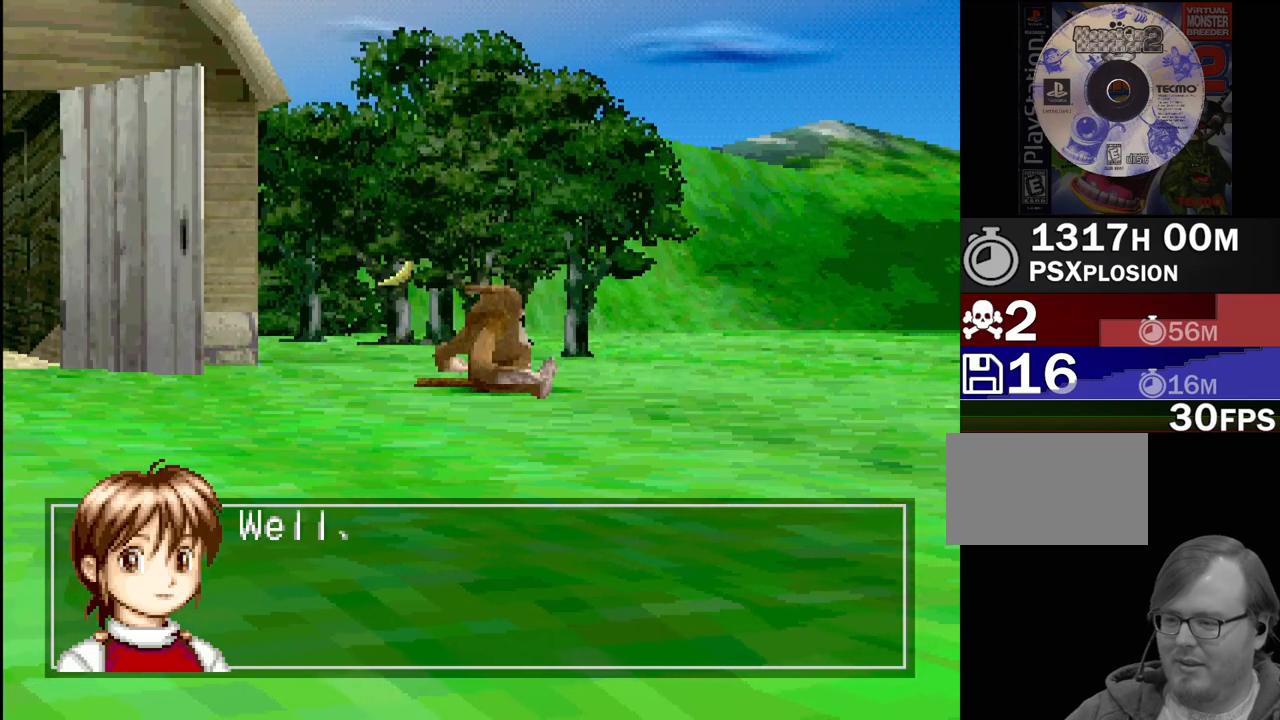
{"buttons": [], "events": [[67, "CROSS", "up"]]}
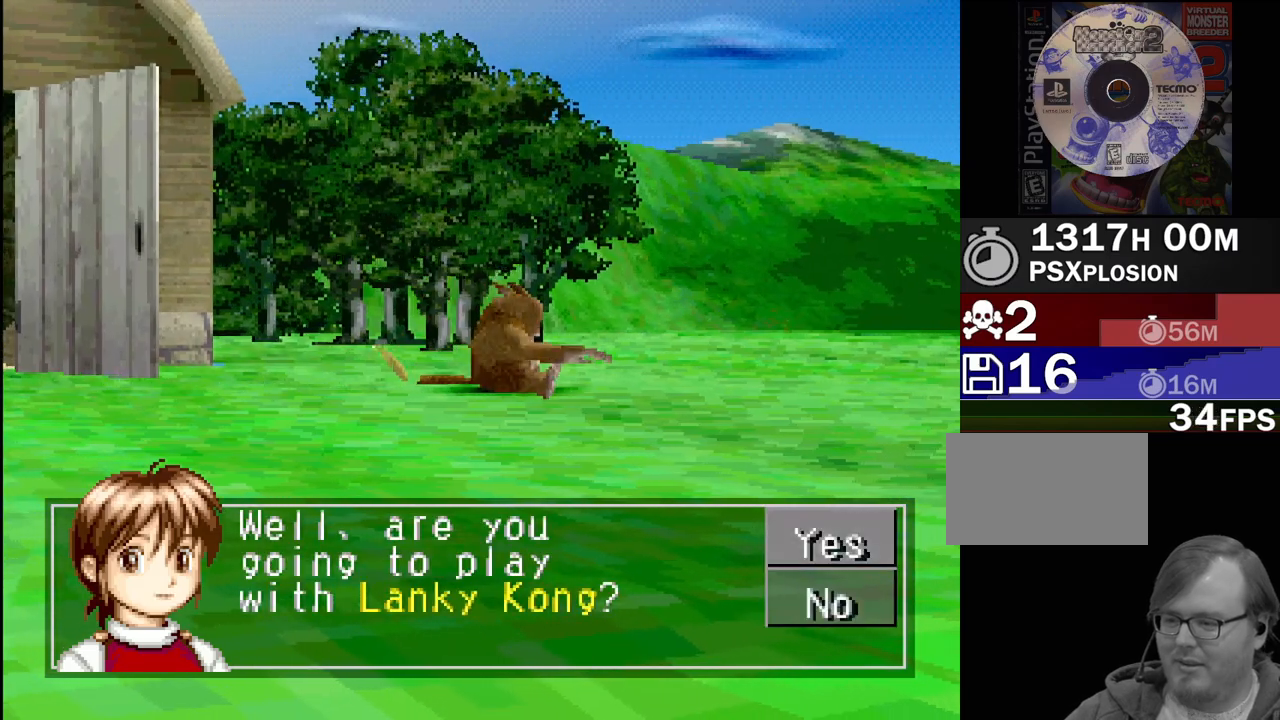
{"buttons": [], "events": []}
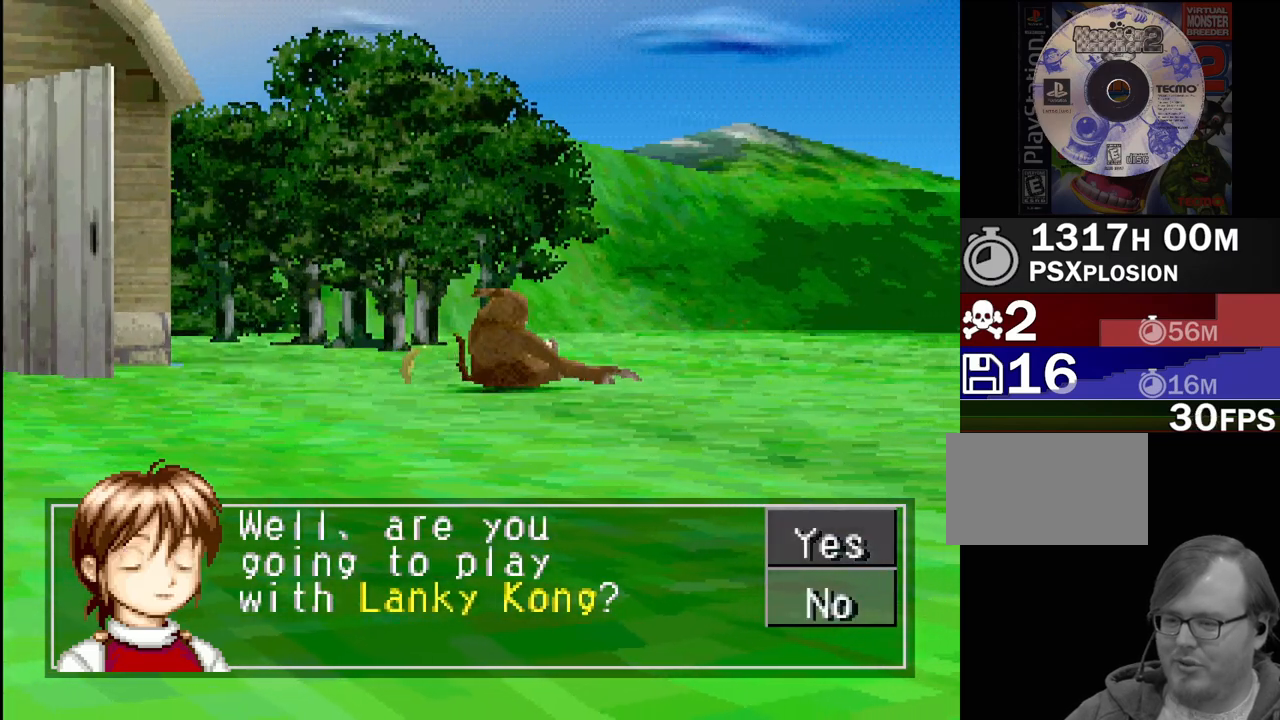
{"buttons": [], "events": []}
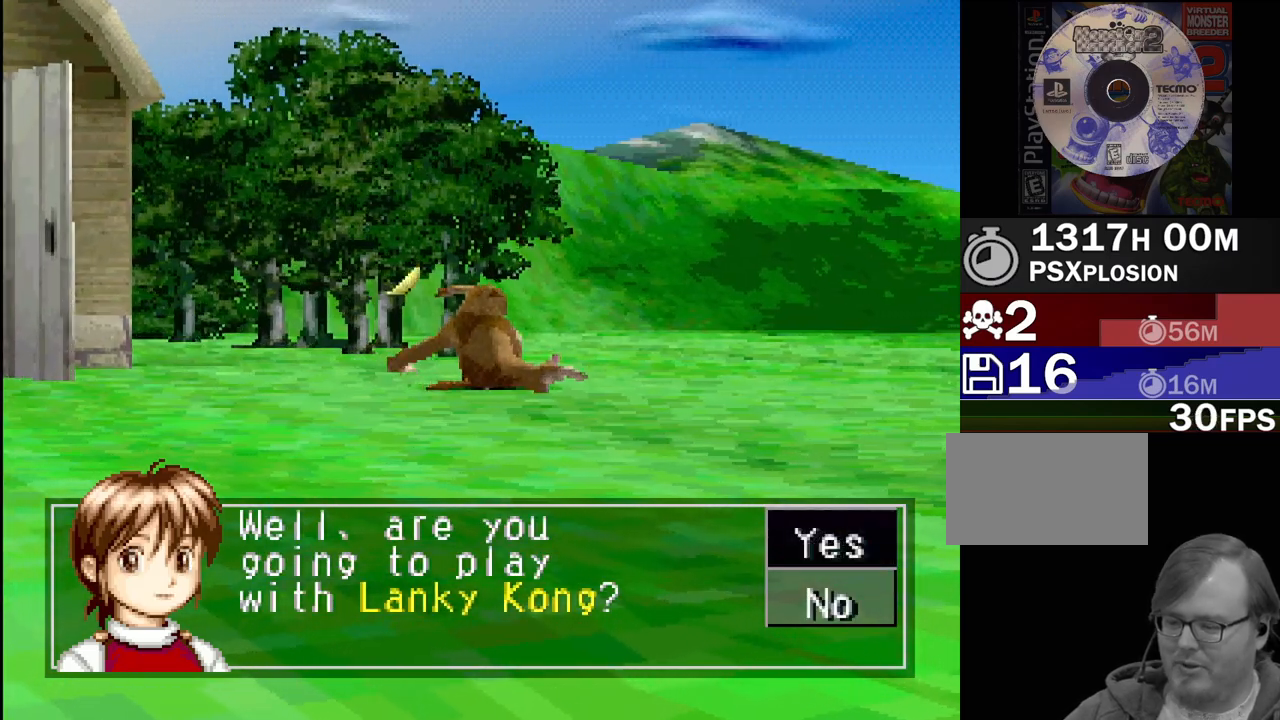
{"buttons": [], "events": []}
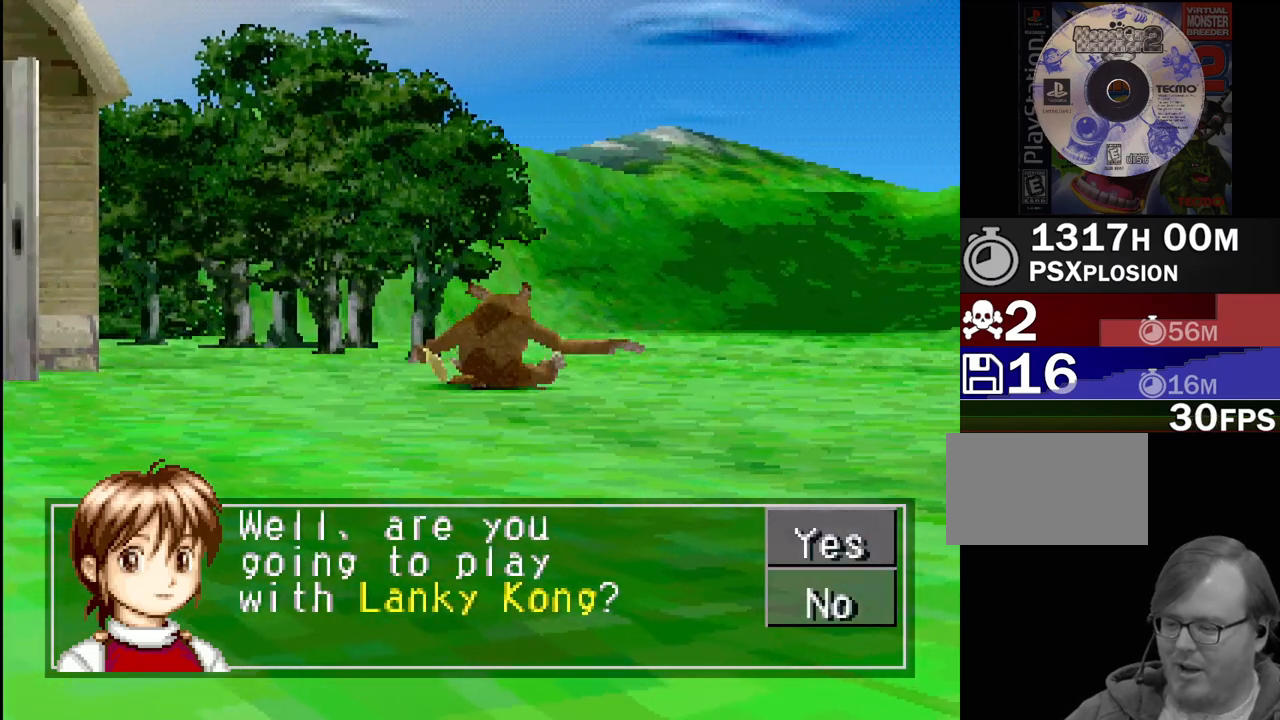
{"buttons": [], "events": []}
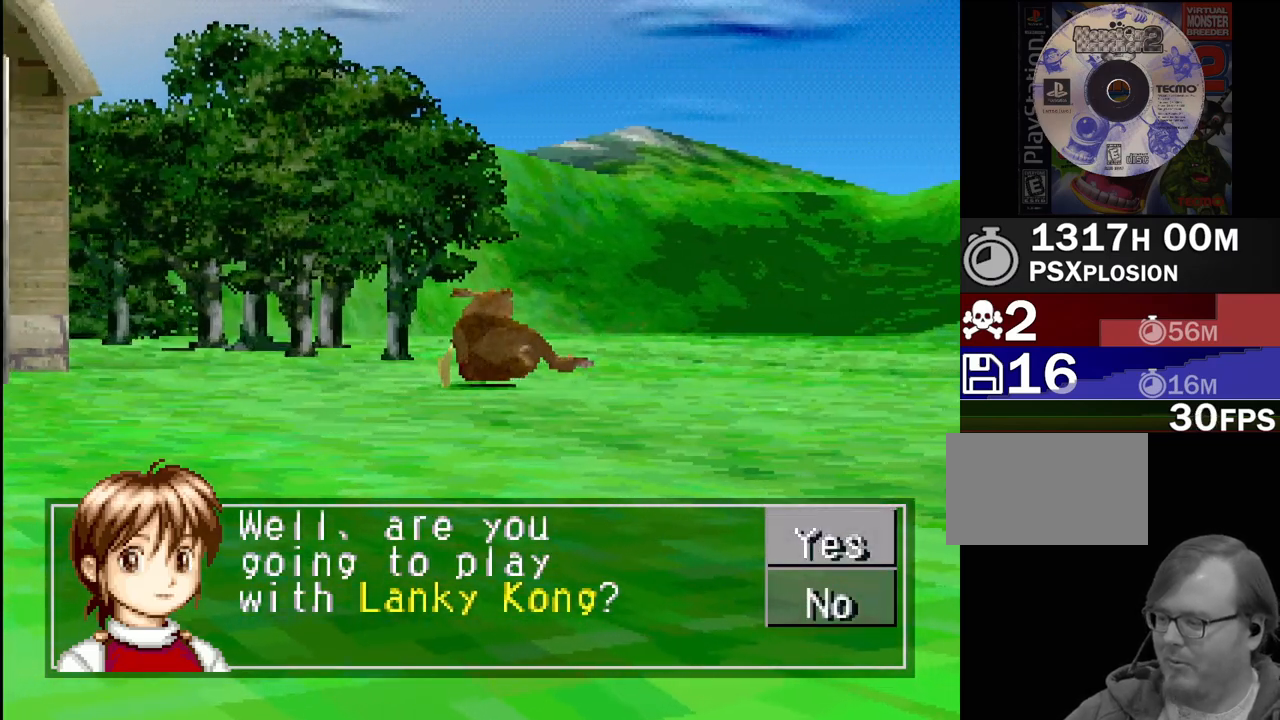
{"buttons": [], "events": []}
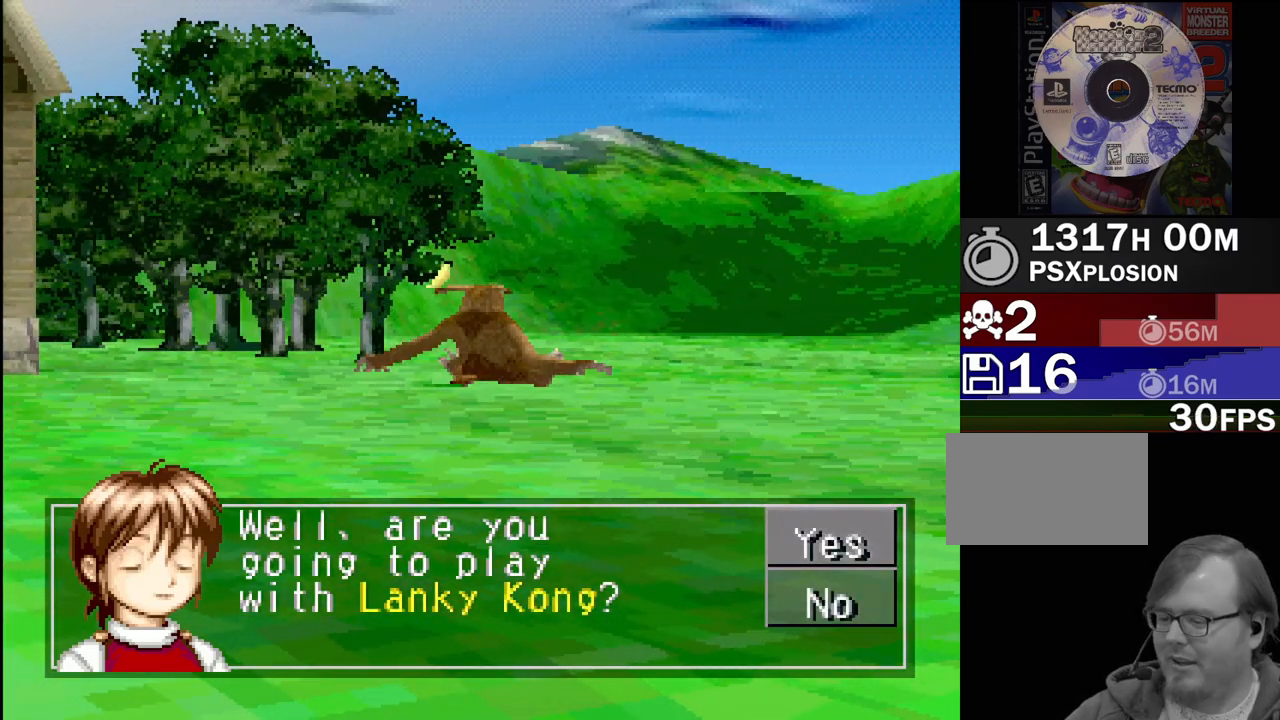
{"buttons": [], "events": []}
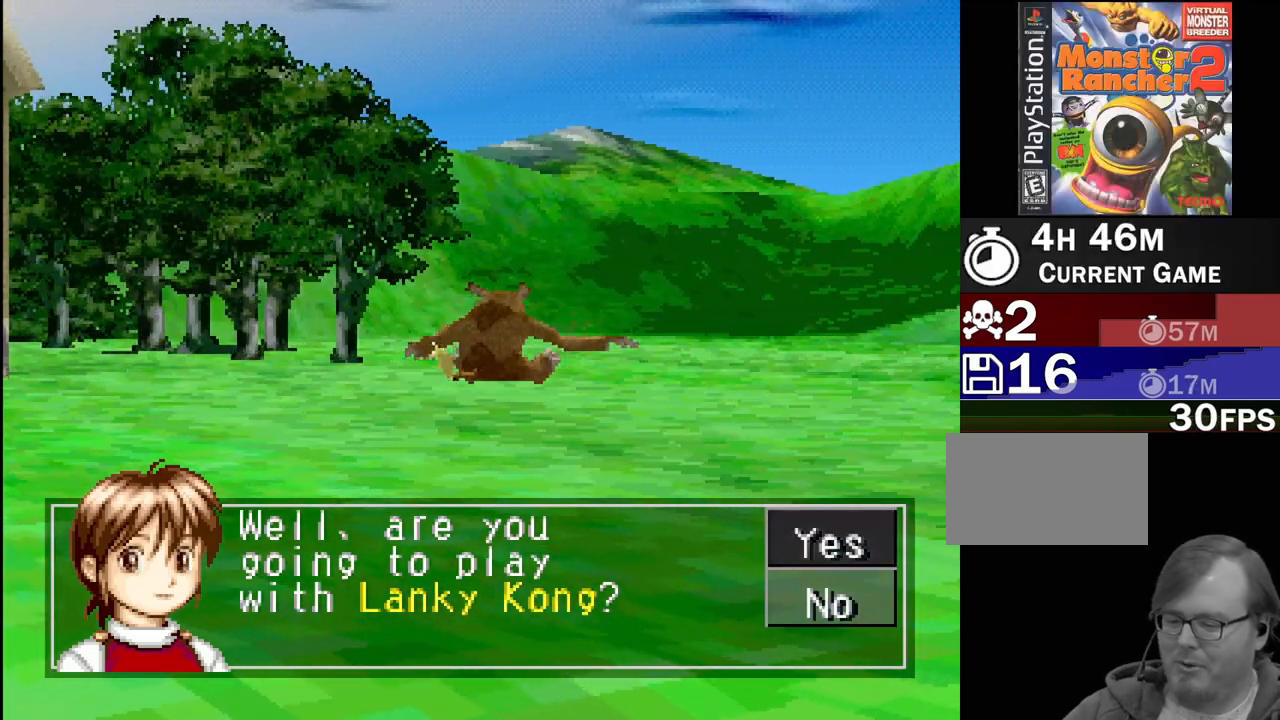
{"buttons": [], "events": []}
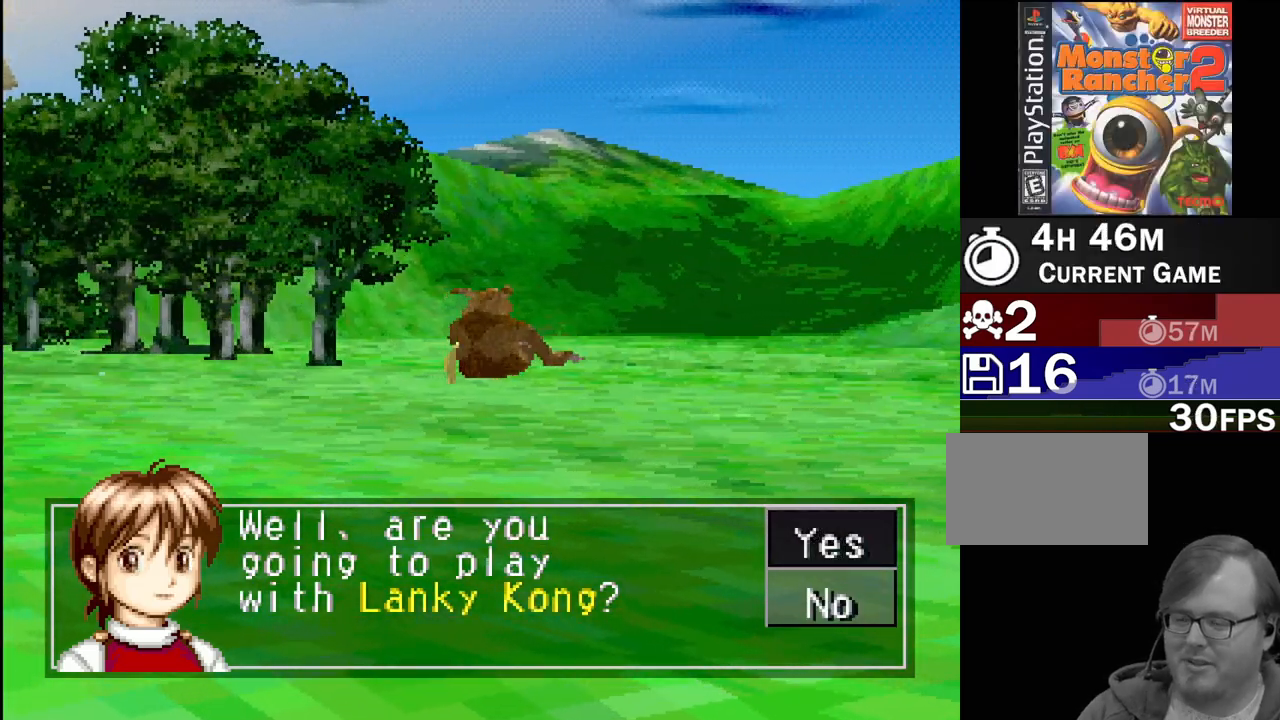
{"buttons": [], "events": []}
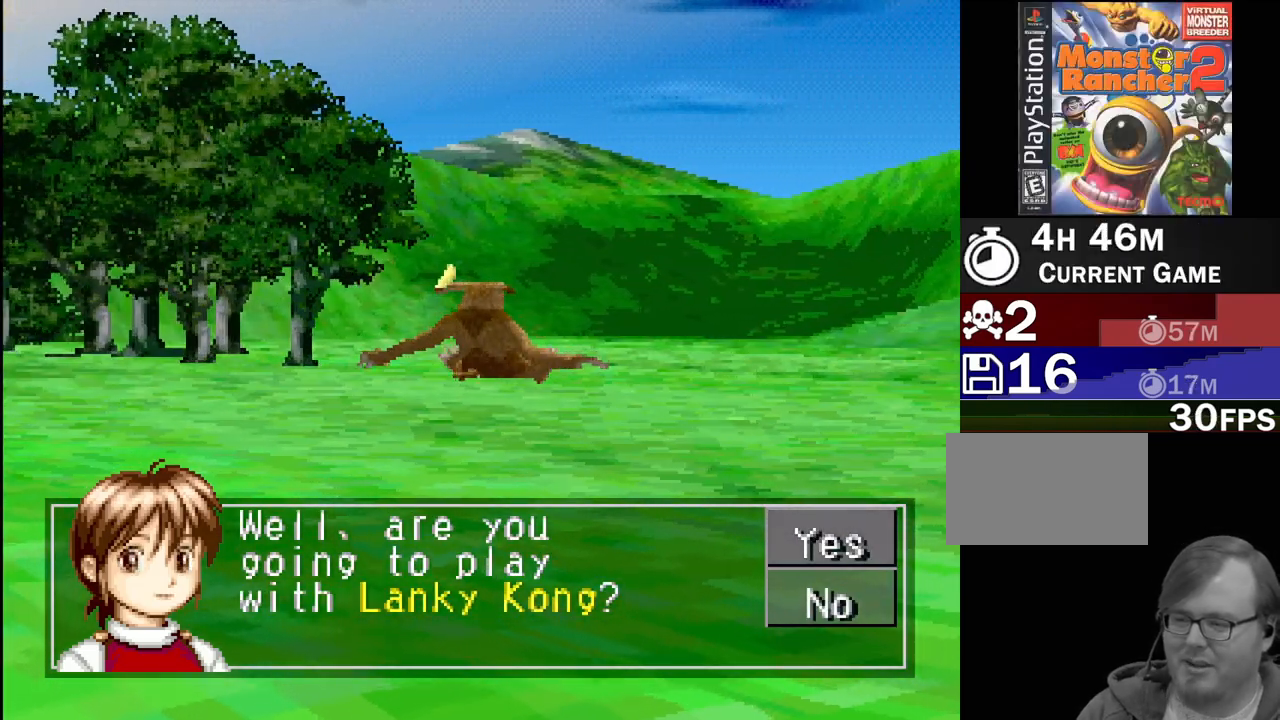
{"buttons": [], "events": [[17, "CROSS", "down"], [117, "CROSS", "up"]]}
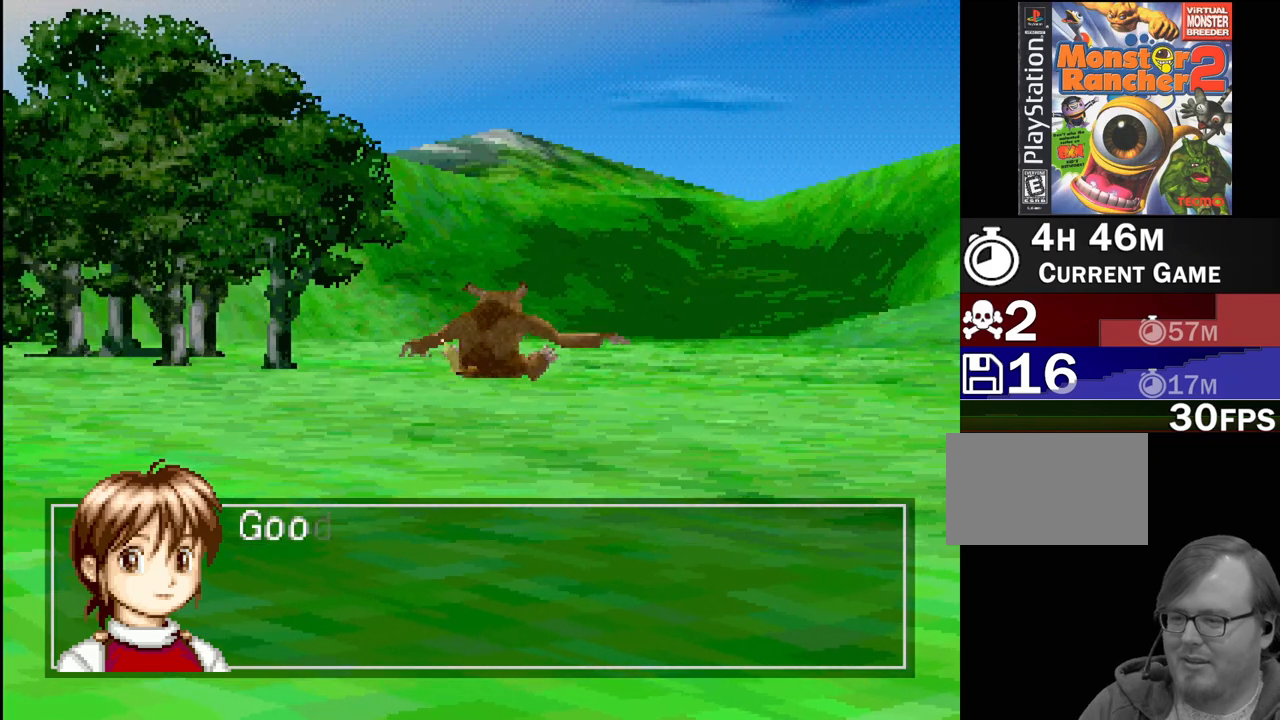
{"buttons": [], "events": []}
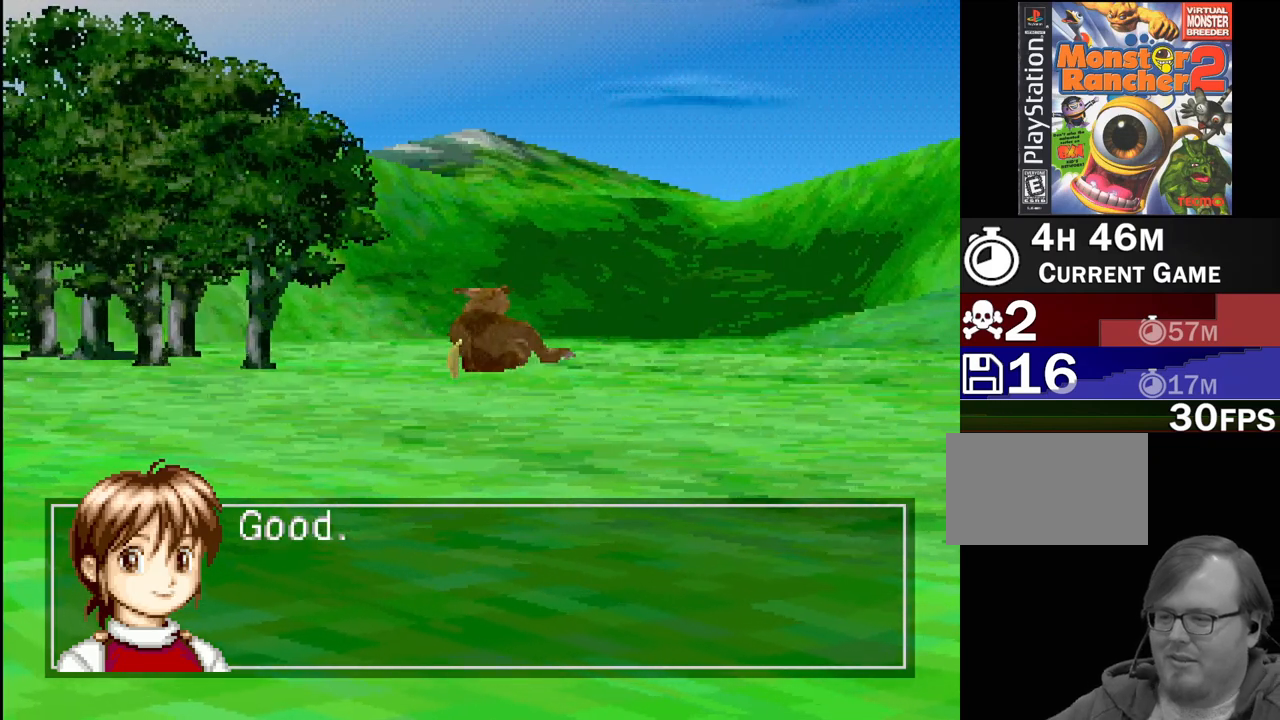
{"buttons": [], "events": []}
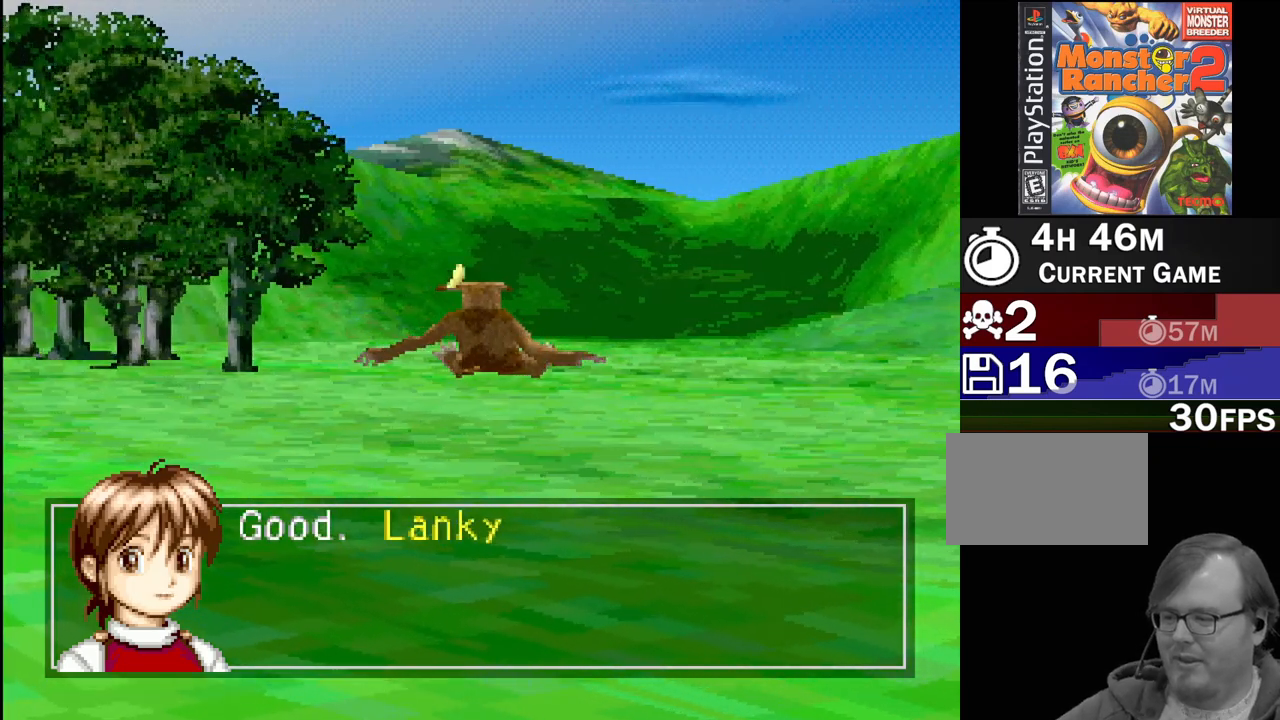
{"buttons": [], "events": []}
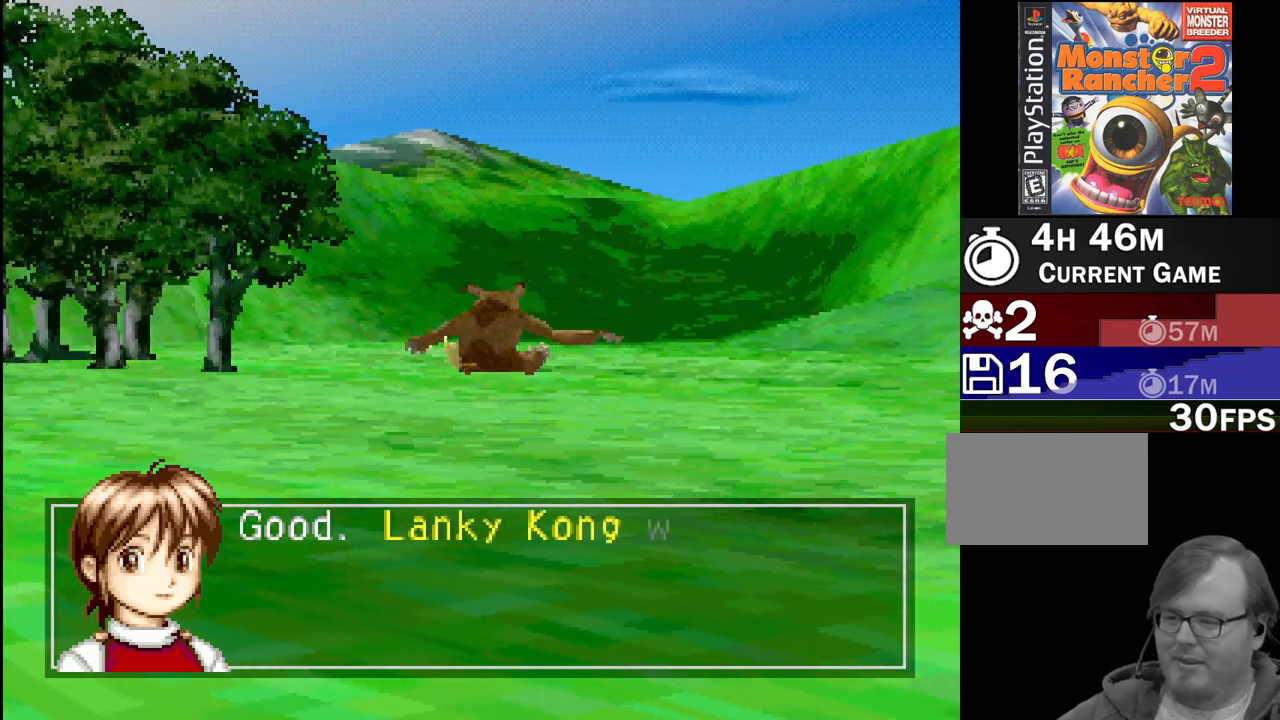
{"buttons": [], "events": []}
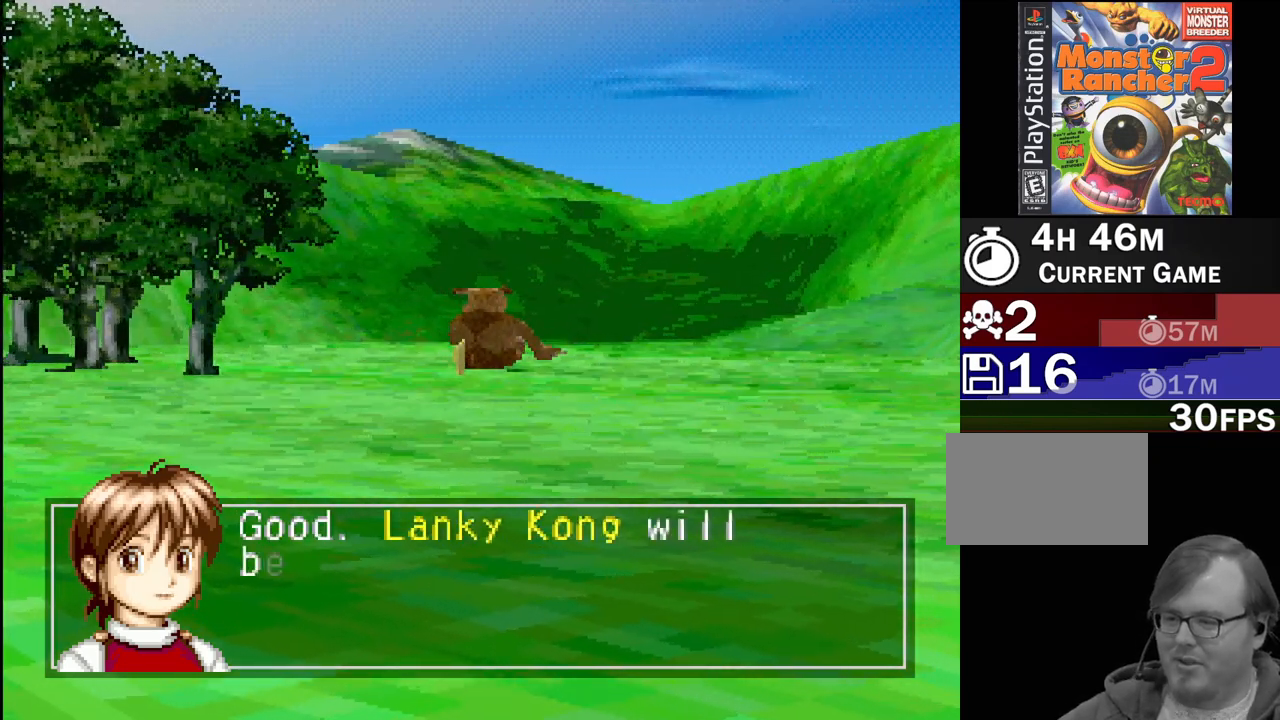
{"buttons": [], "events": []}
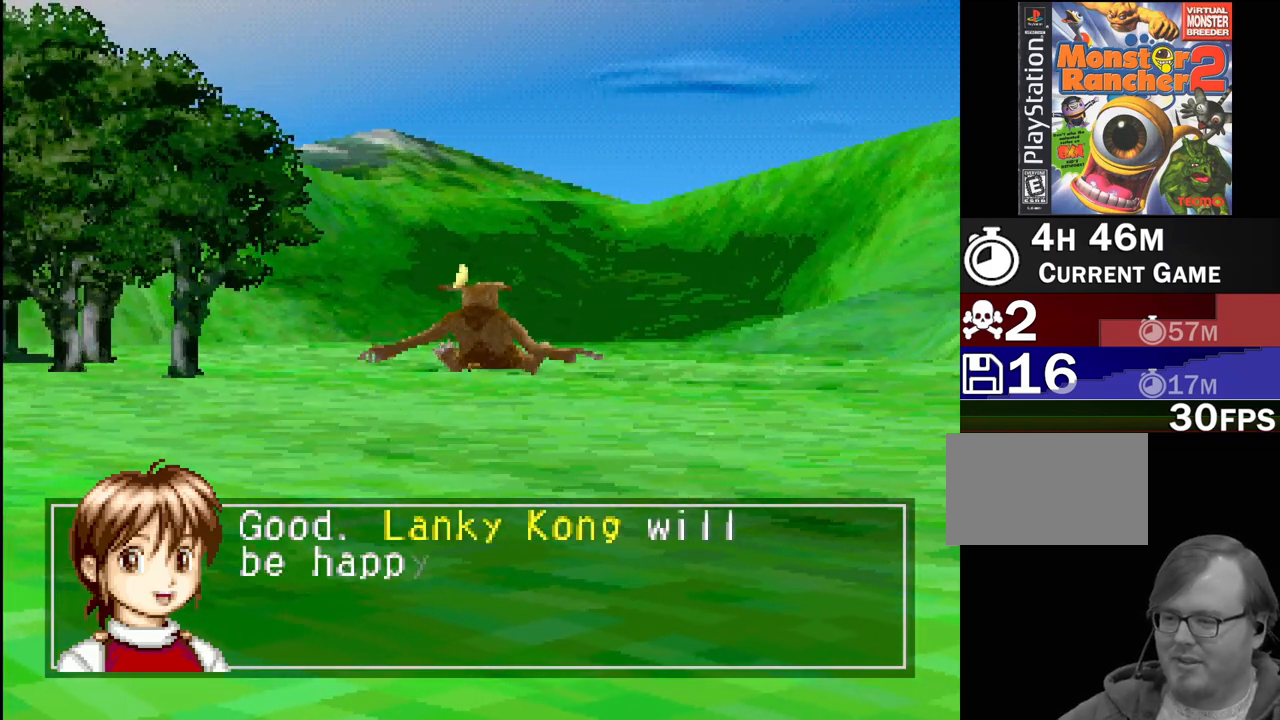
{"buttons": [], "events": []}
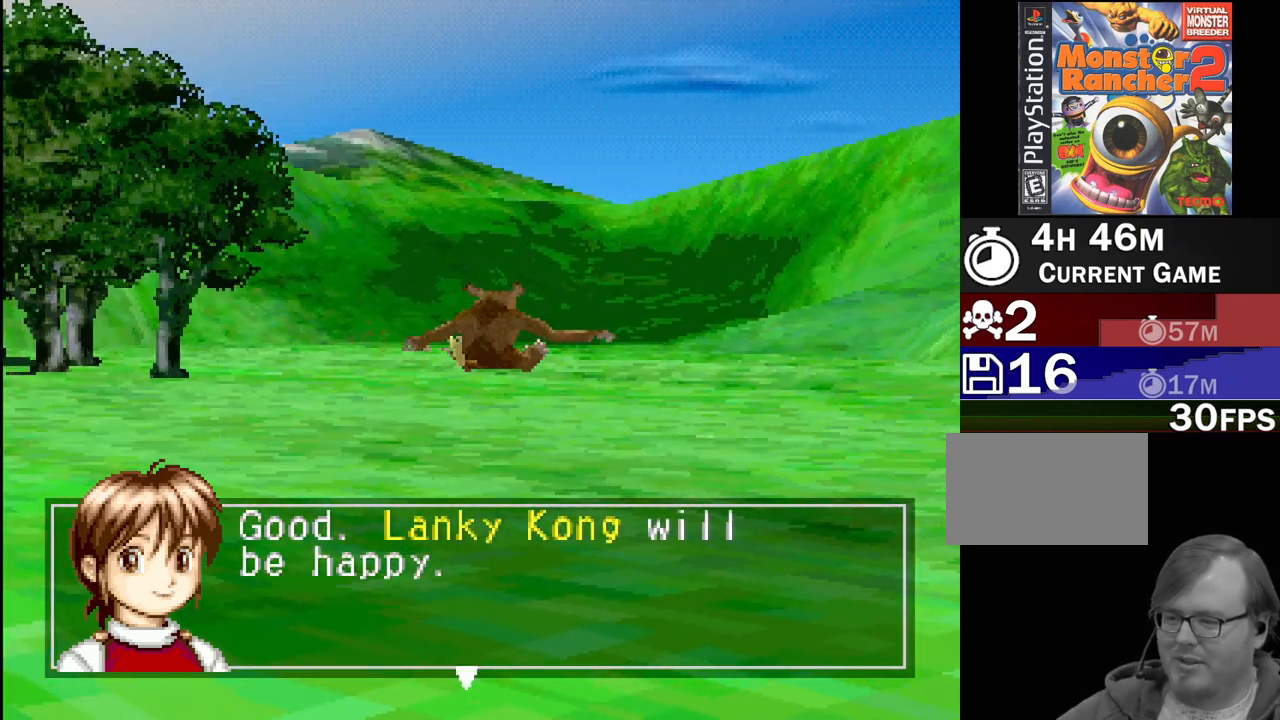
{"buttons": [], "events": []}
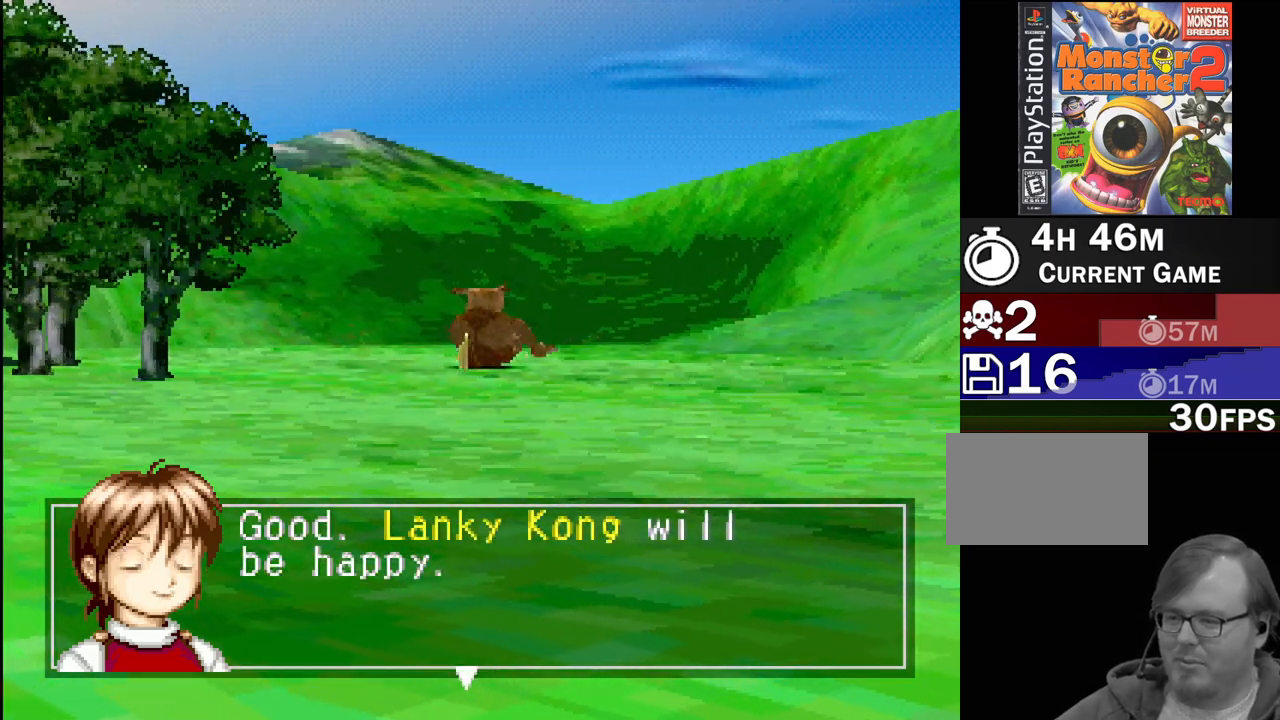
{"buttons": [], "events": []}
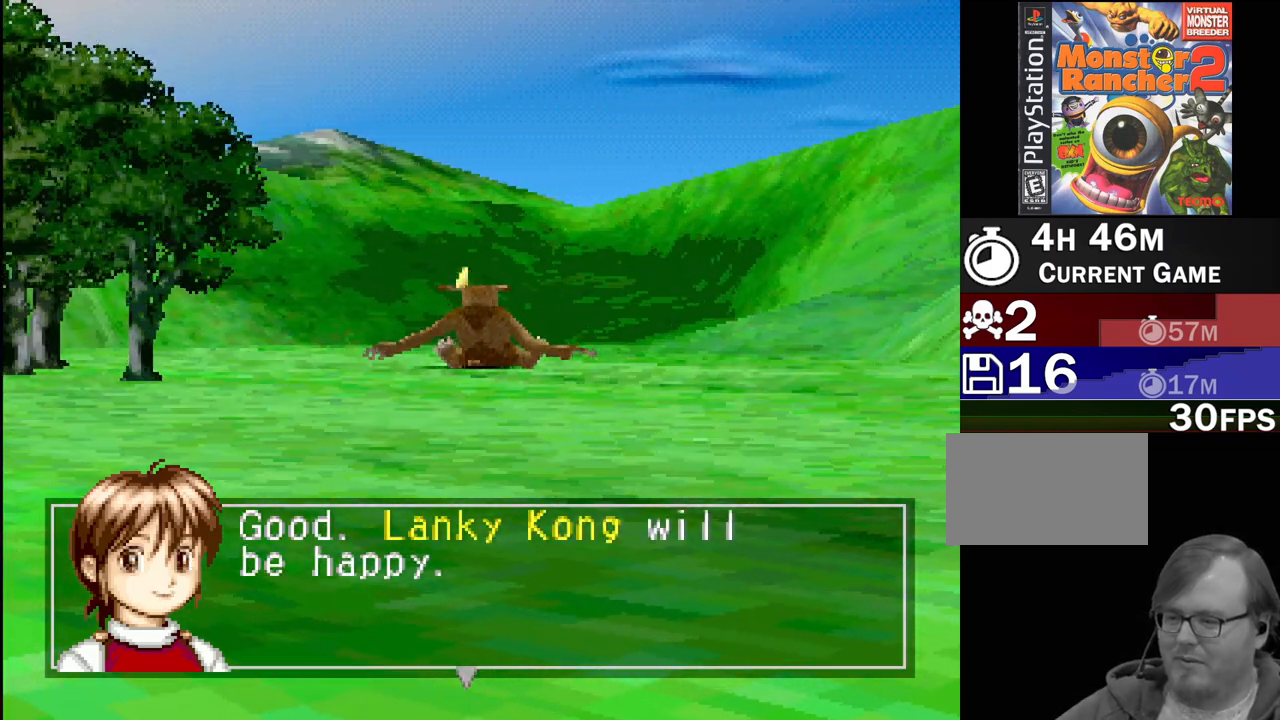
{"buttons": [], "events": [[167, "CROSS", "down"], [267, "CROSS", "up"]]}
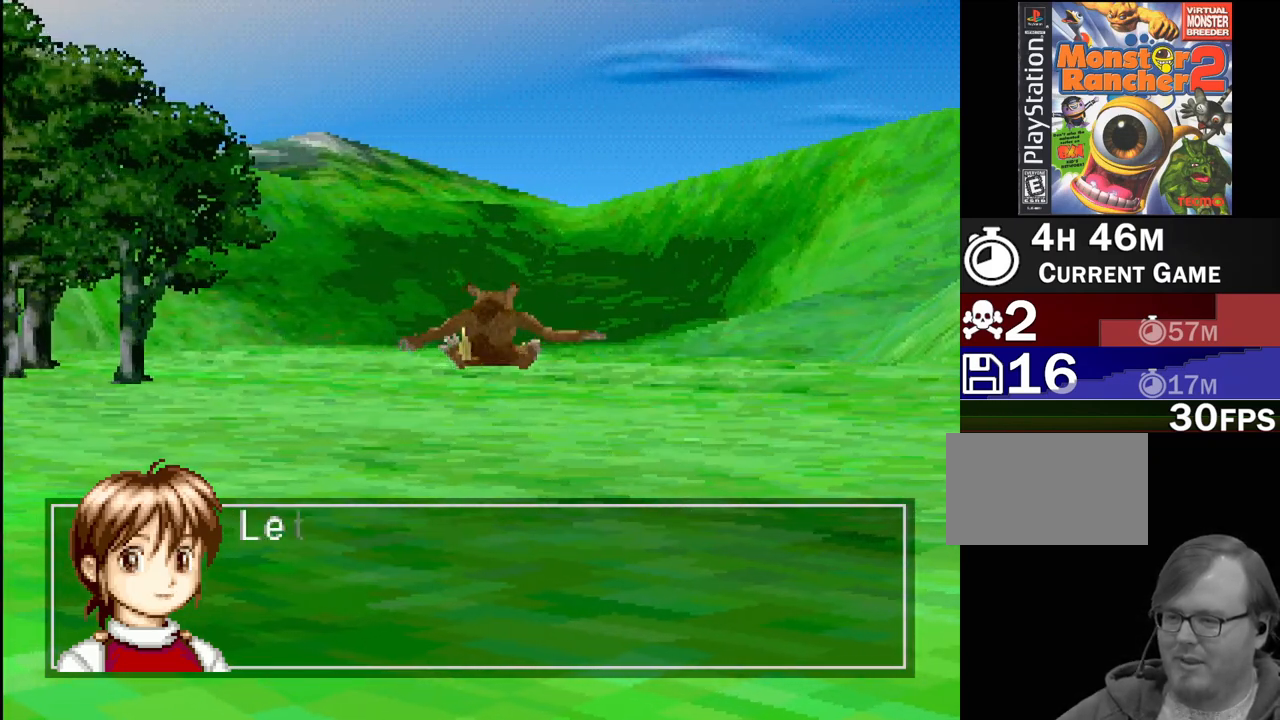
{"buttons": ["CROSS"], "events": [[383, "CROSS", "down"]]}
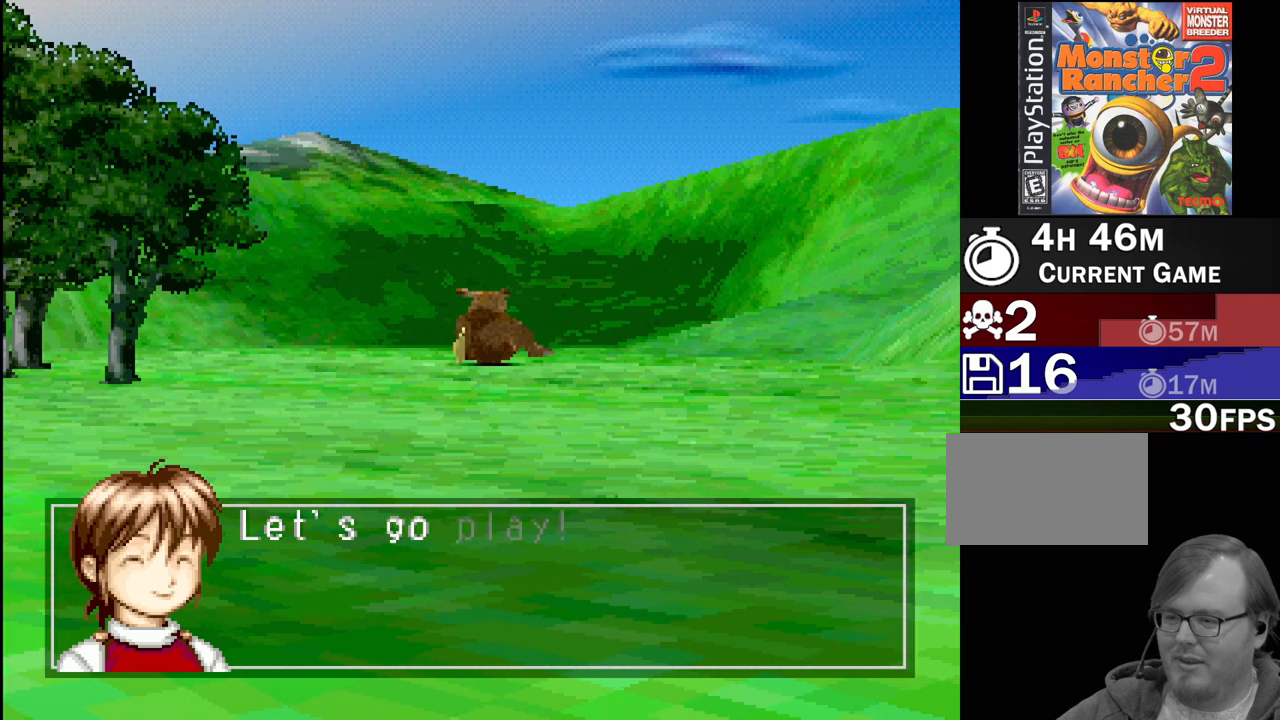
{"buttons": [], "events": [[33, "CROSS", "up"]]}
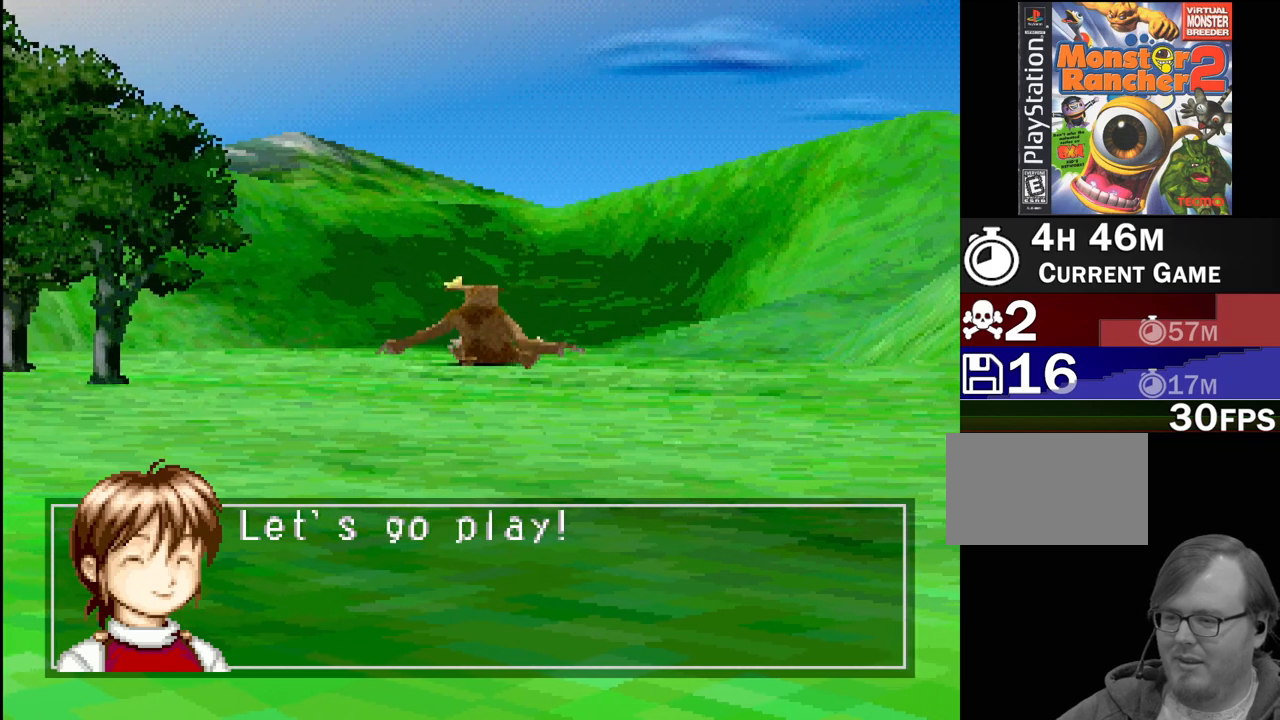
{"buttons": [], "events": []}
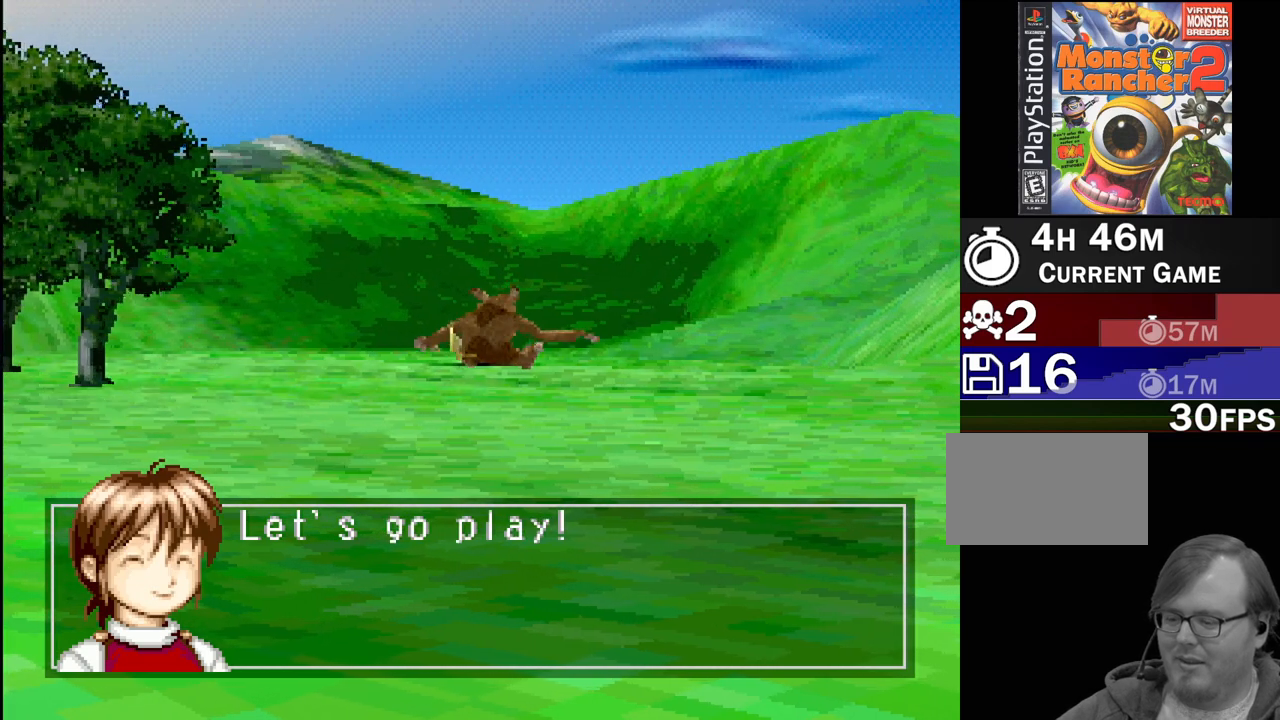
{"buttons": [], "events": [[183, "CROSS", "down"], [317, "CROSS", "up"]]}